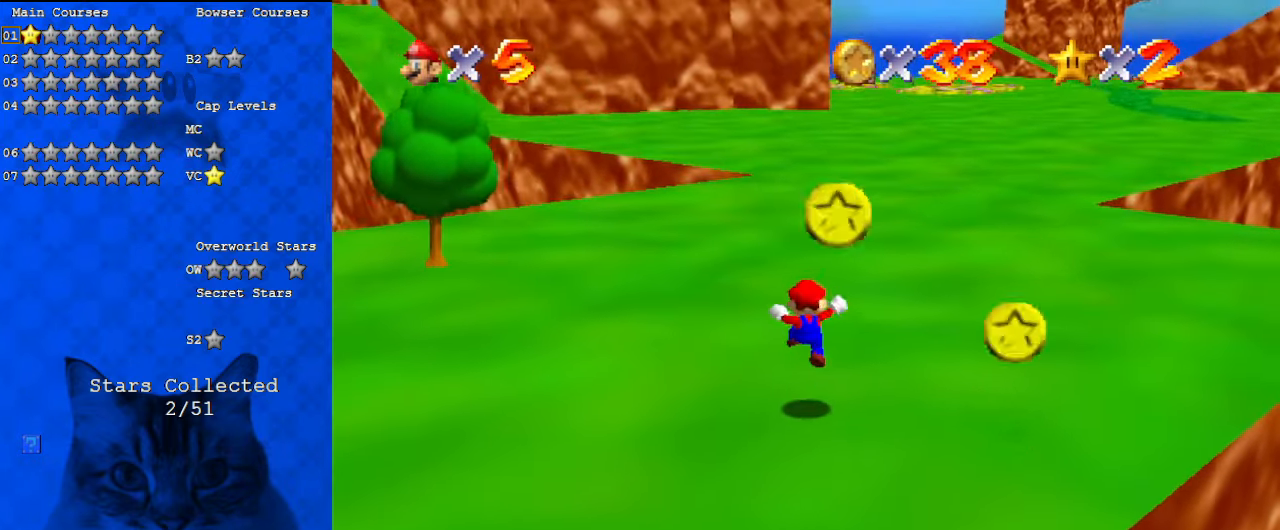
Gameplay with keyboard; each line is a JSON object with the keys held at the frame after it. "events" lists presses ("down") and releases ("up") of "a", "c", "ctrl", "d", "down", "left", "return", "right", "s", "shift", "up", "w", "x" and "y" between this image and that frame as [ms after this image, input, new state], when the widget could be followed in between. No other keys are recorded. Mouse input is not recorded.
{"keys": ["down"], "events": [[433, "right", "up"]]}
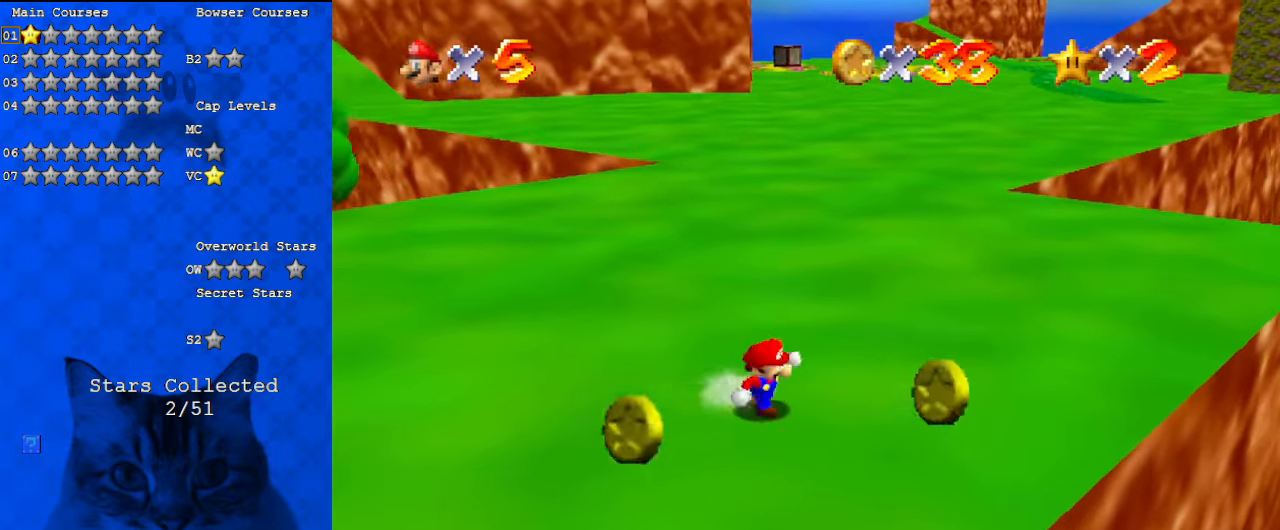
{"keys": ["down", "left"], "events": [[167, "right", "down"], [300, "right", "up"], [433, "left", "down"]]}
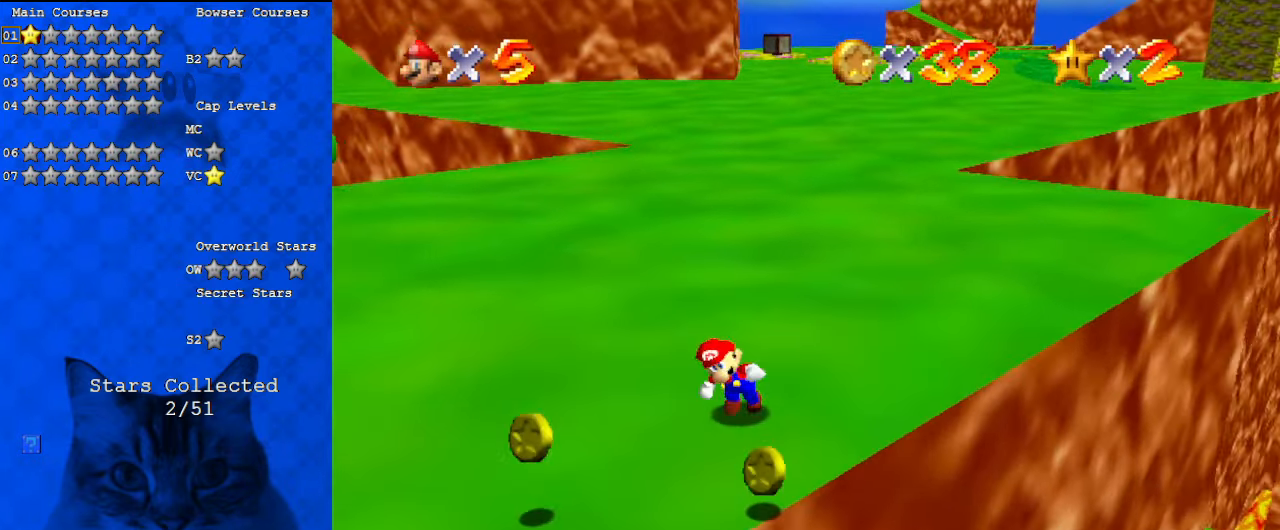
{"keys": ["left"], "events": [[233, "left", "up"], [267, "left", "down"], [467, "down", "up"]]}
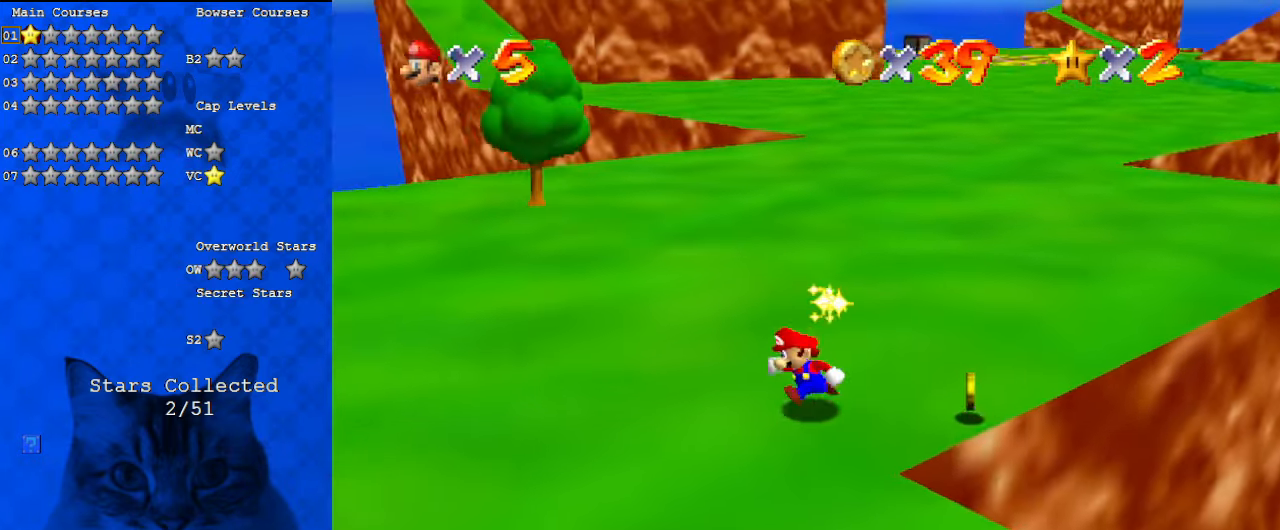
{"keys": ["right"], "events": [[100, "up", "down"], [133, "left", "up"], [333, "right", "down"], [400, "up", "up"]]}
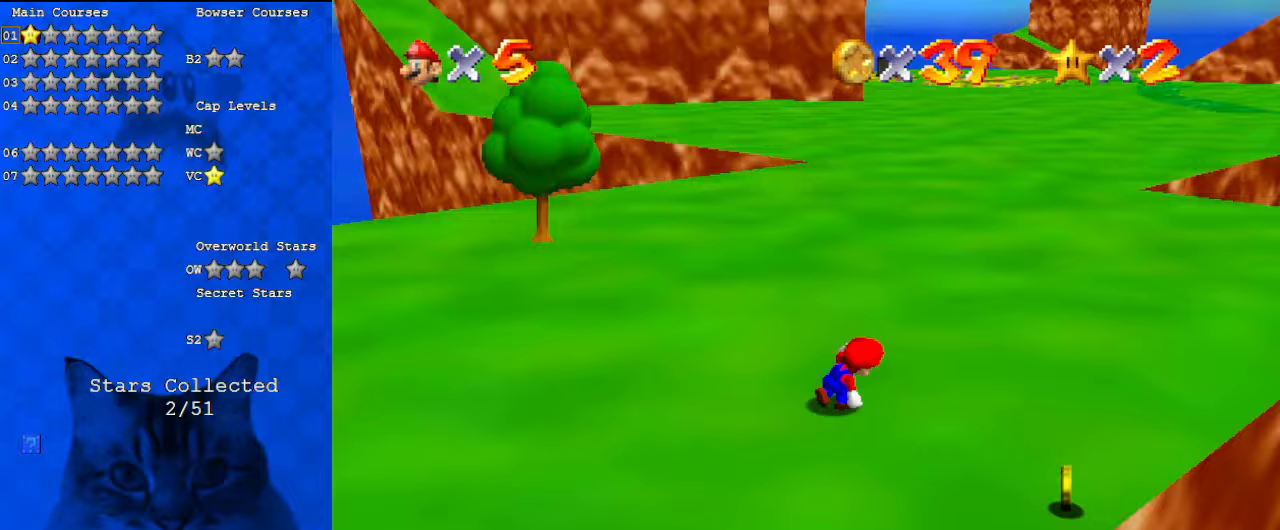
{"keys": ["left", "right"], "events": [[133, "down", "down"], [300, "right", "up"], [433, "left", "down"], [467, "down", "up"], [467, "right", "down"]]}
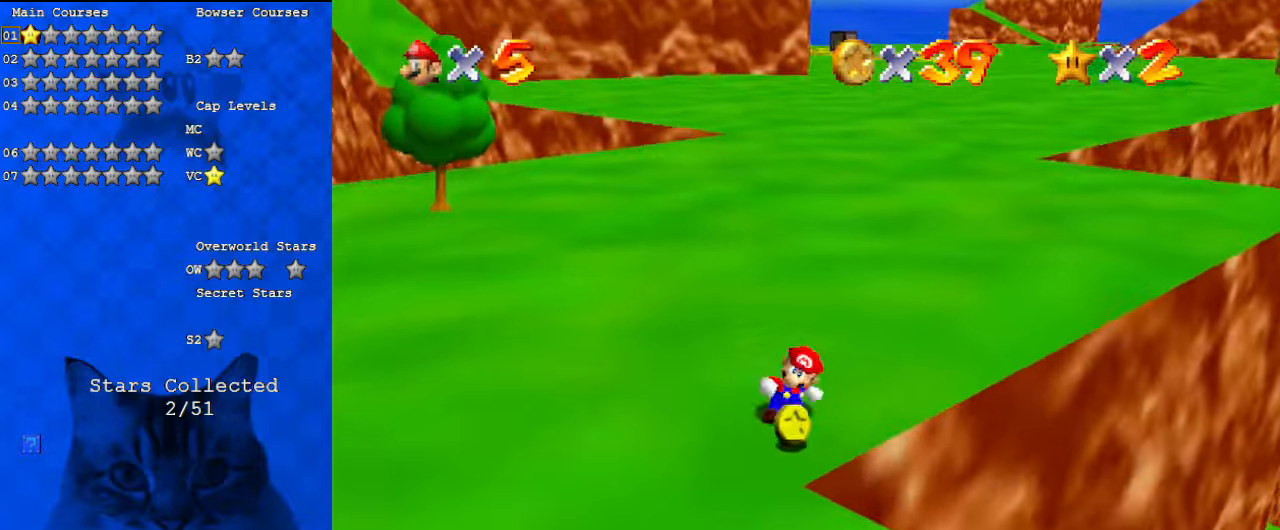
{"keys": ["up"], "events": [[33, "left", "up"], [33, "up", "down"], [67, "right", "up"], [100, "shift", "down"], [200, "shift", "up"], [300, "c", "down"], [400, "c", "up"]]}
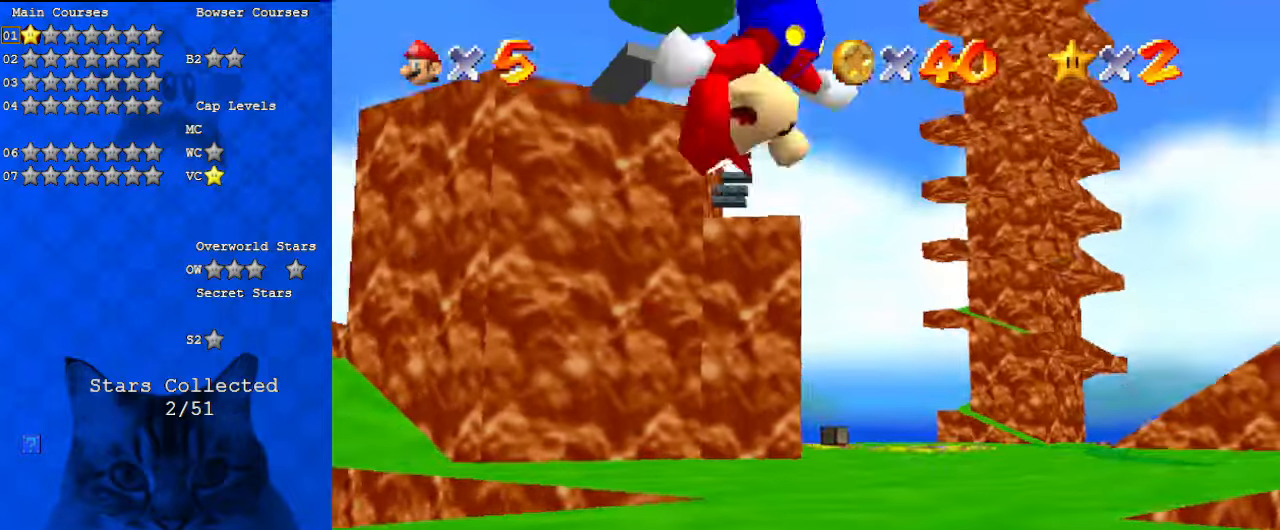
{"keys": ["up"], "events": [[367, "c", "down"], [433, "c", "up"]]}
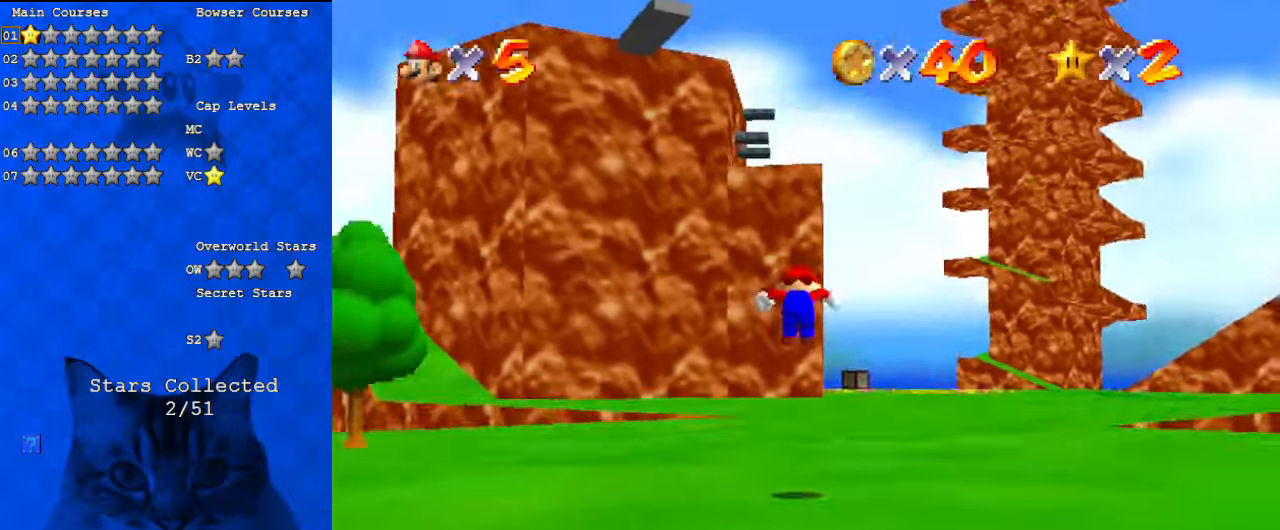
{"keys": ["up"], "events": [[33, "ctrl", "down"], [167, "ctrl", "up"], [233, "ctrl", "down"], [233, "shift", "down"], [400, "ctrl", "up"], [400, "shift", "up"]]}
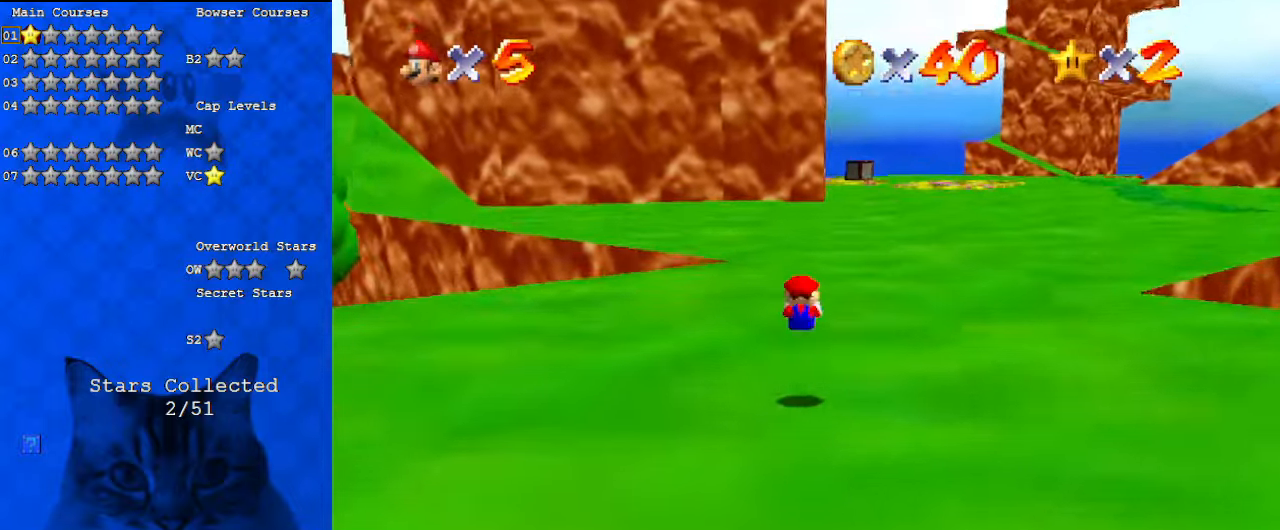
{"keys": ["up"], "events": [[267, "ctrl", "down"], [267, "shift", "down"], [400, "ctrl", "up"], [400, "shift", "up"]]}
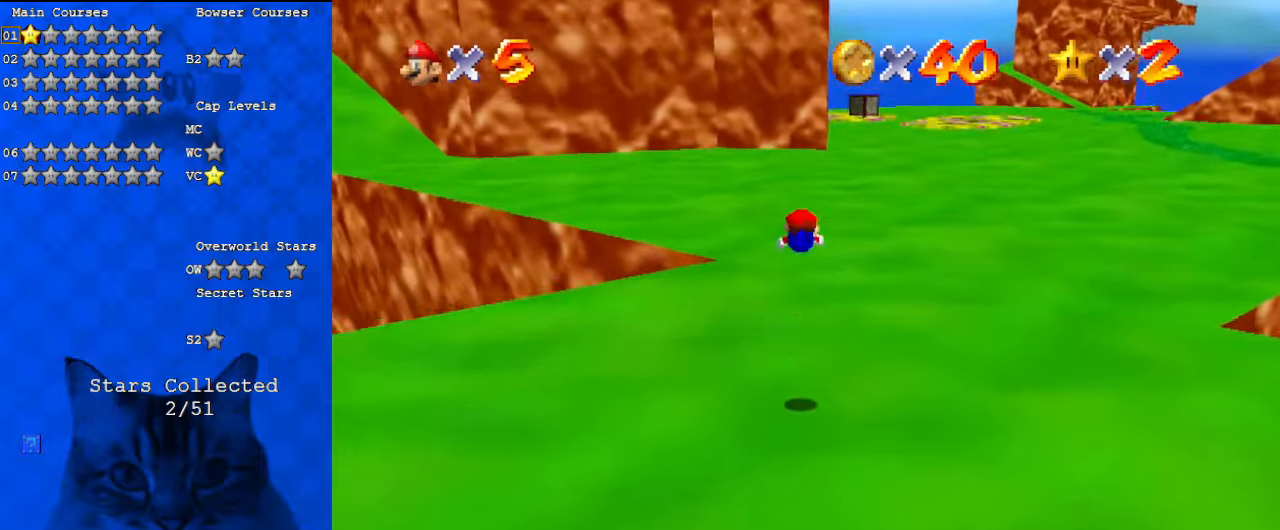
{"keys": ["right", "up"], "events": [[333, "d", "down"], [433, "right", "down"], [467, "d", "up"]]}
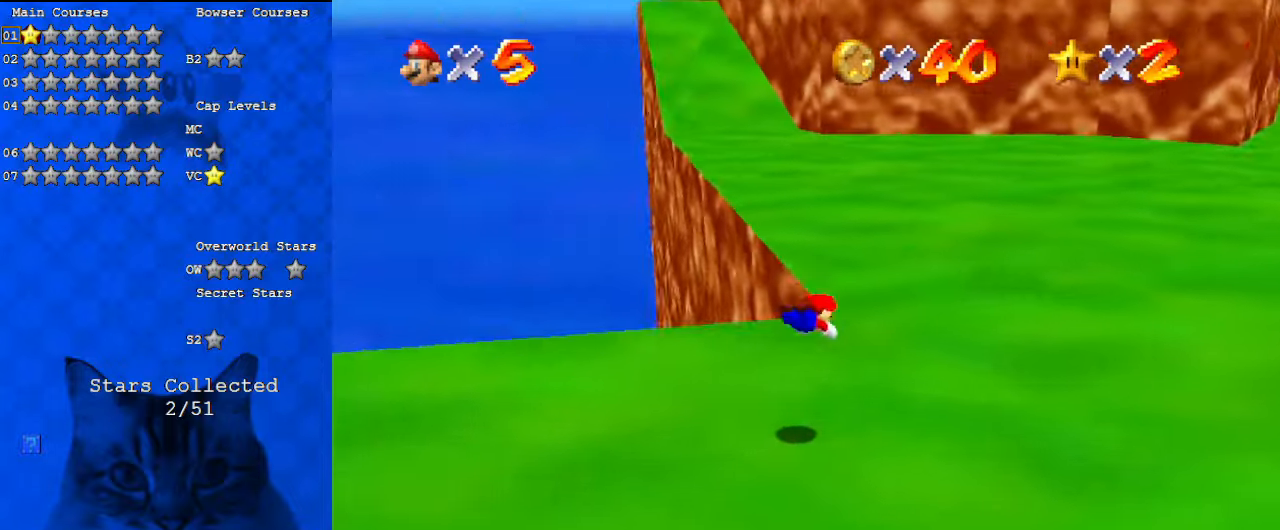
{"keys": ["right", "up"], "events": [[233, "ctrl", "down"], [233, "shift", "down"], [367, "ctrl", "up"], [433, "shift", "up"]]}
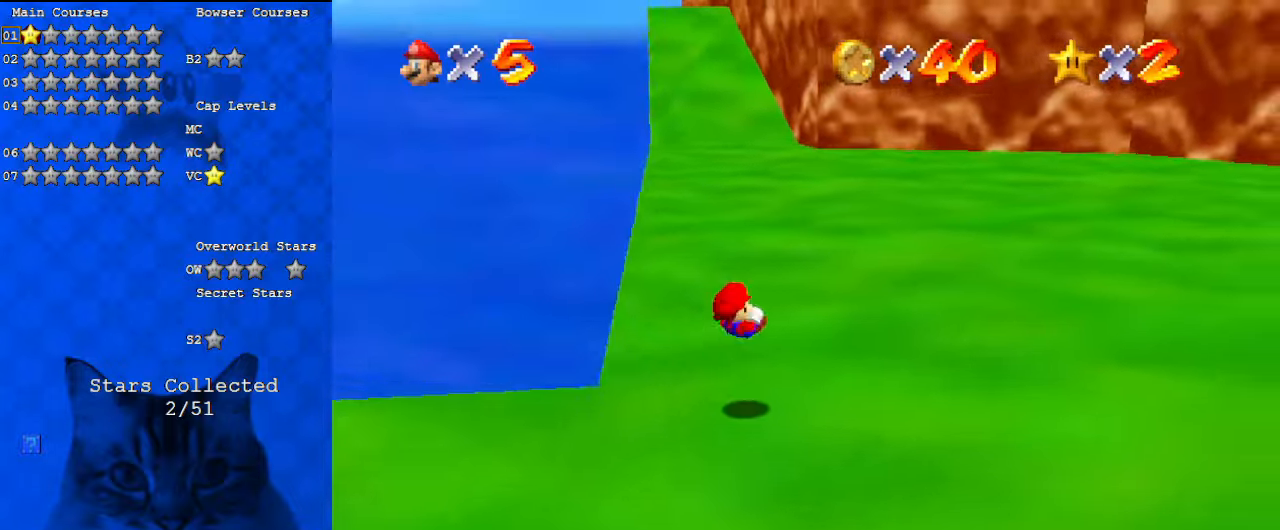
{"keys": ["ctrl", "left", "up"], "events": [[33, "a", "down"], [67, "right", "up"], [167, "a", "up"], [267, "left", "down"], [433, "ctrl", "down"]]}
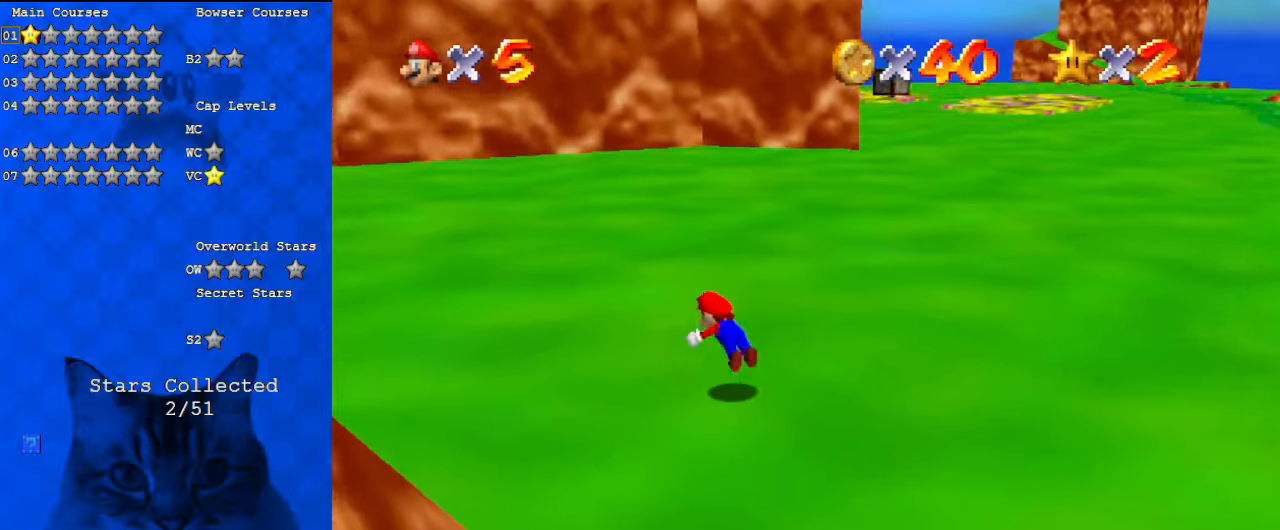
{"keys": ["left", "shift", "up"], "events": [[67, "ctrl", "up"], [300, "ctrl", "down"], [300, "shift", "down"], [500, "ctrl", "up"]]}
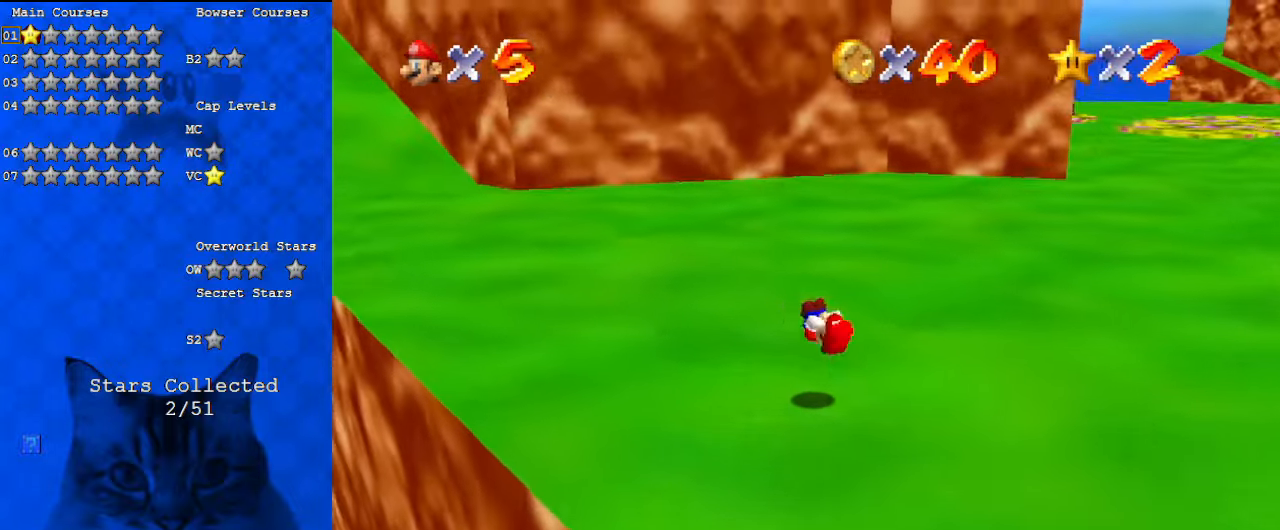
{"keys": ["left", "up"], "events": [[367, "ctrl", "down"], [467, "shift", "up"], [500, "ctrl", "up"]]}
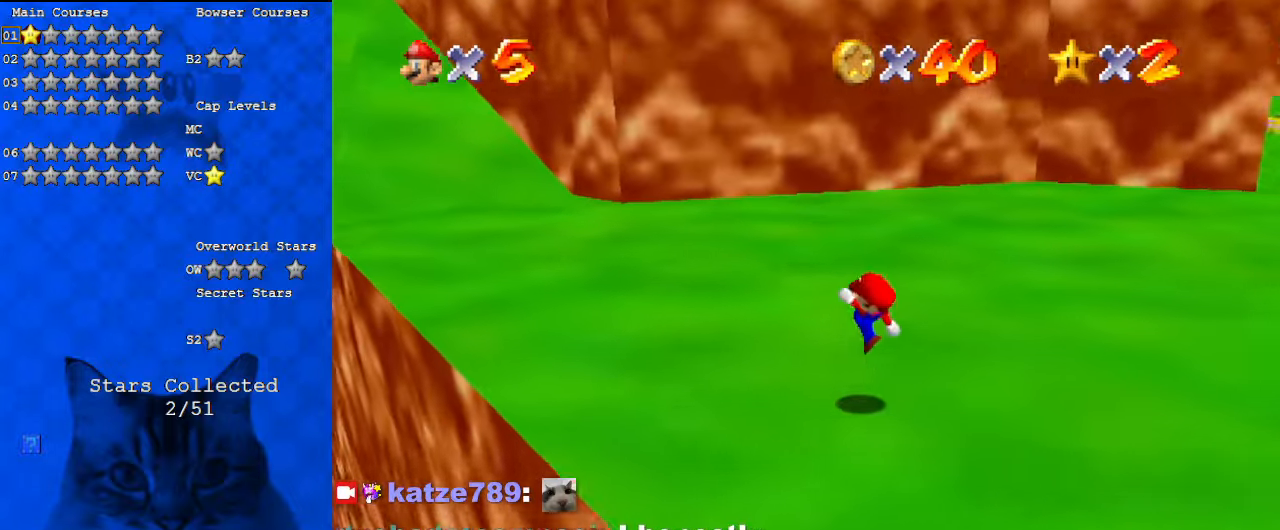
{"keys": ["left", "up"], "events": [[233, "ctrl", "down"], [233, "shift", "down"], [467, "ctrl", "up"], [467, "shift", "up"]]}
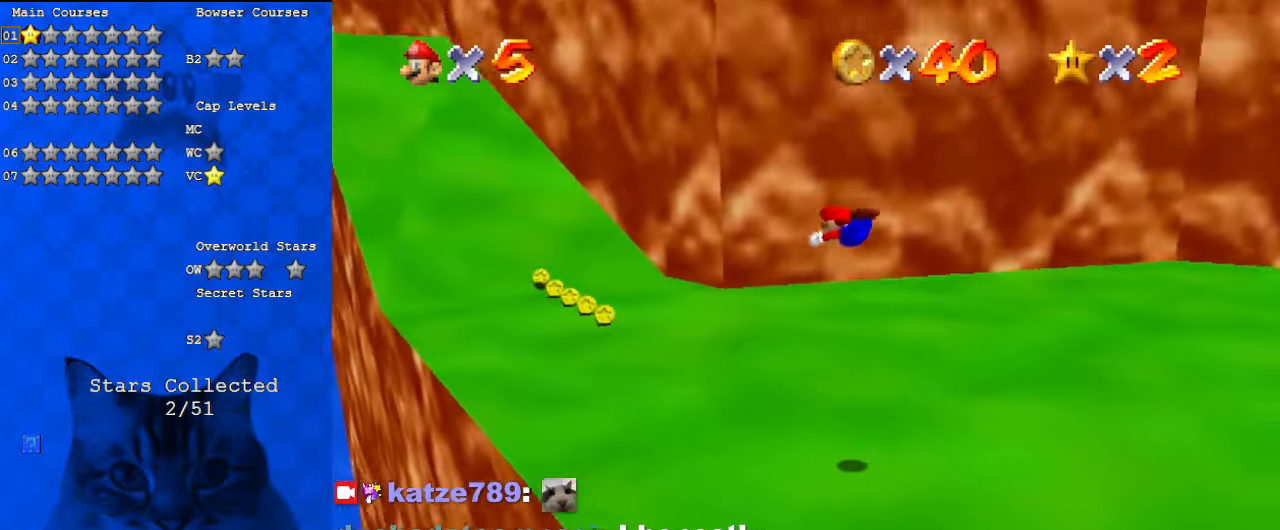
{"keys": ["d", "up"], "events": [[433, "d", "down"], [433, "left", "up"]]}
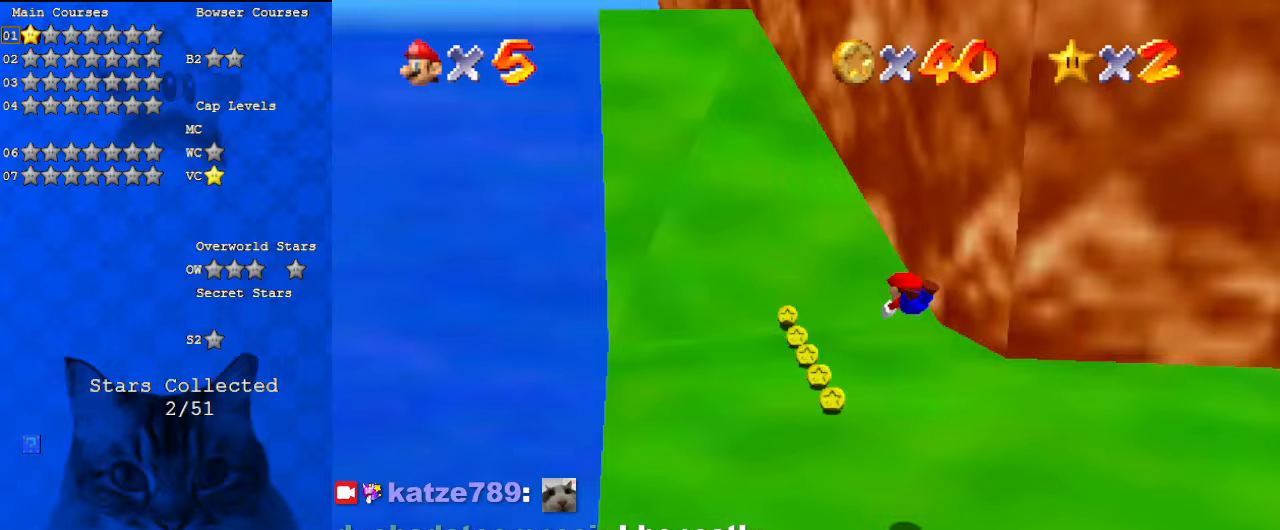
{"keys": ["ctrl", "shift", "up"], "events": [[100, "d", "up"], [333, "shift", "down"], [367, "ctrl", "down"]]}
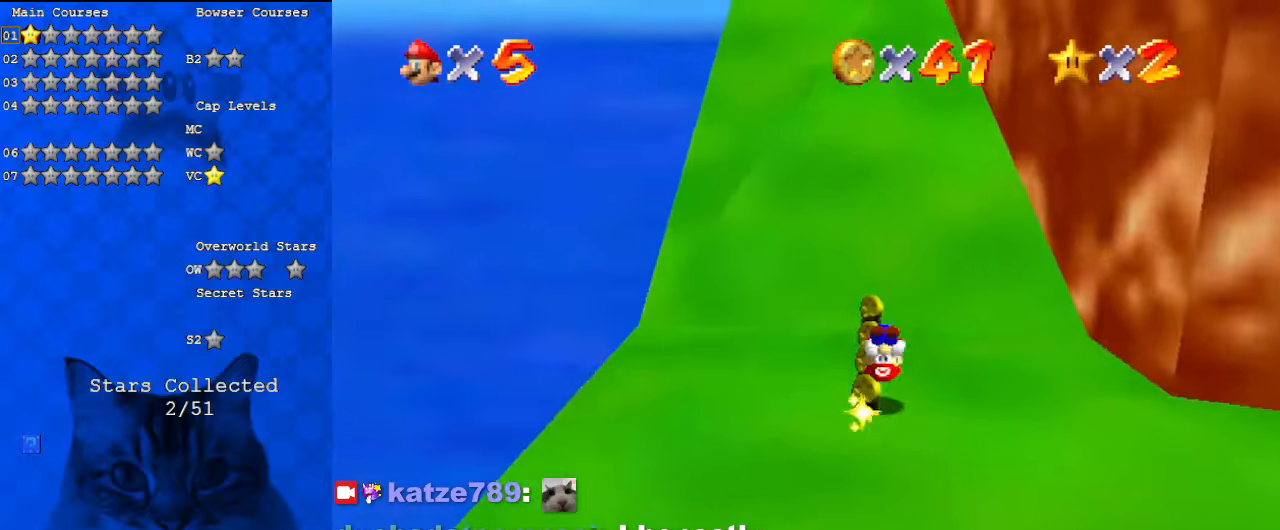
{"keys": ["up"], "events": [[67, "ctrl", "up"], [67, "shift", "up"]]}
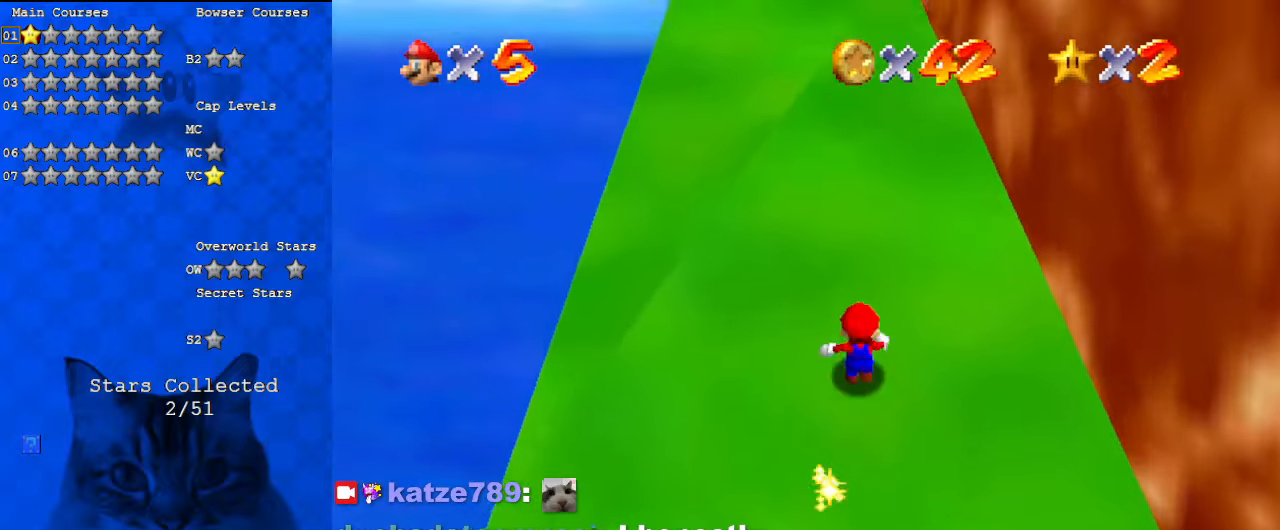
{"keys": ["down"], "events": [[133, "up", "up"], [200, "down", "down"]]}
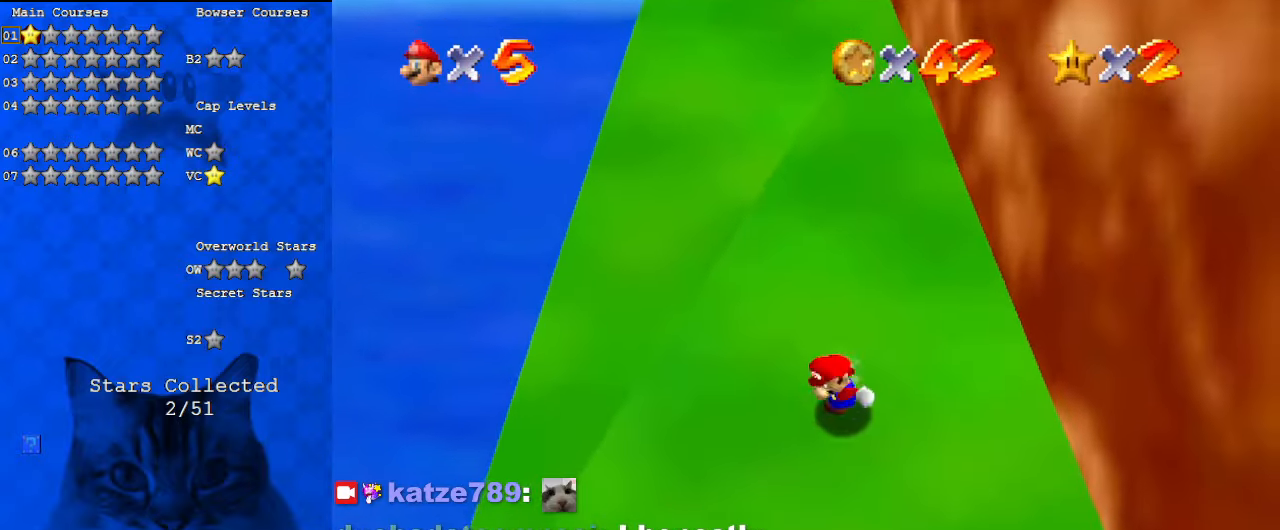
{"keys": ["down"], "events": []}
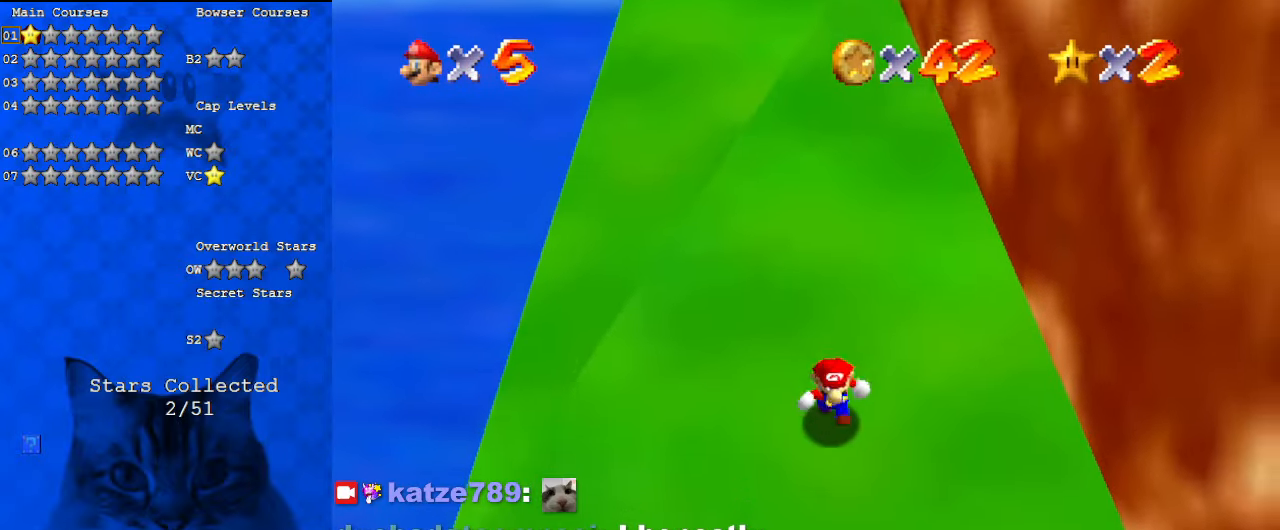
{"keys": ["down"], "events": []}
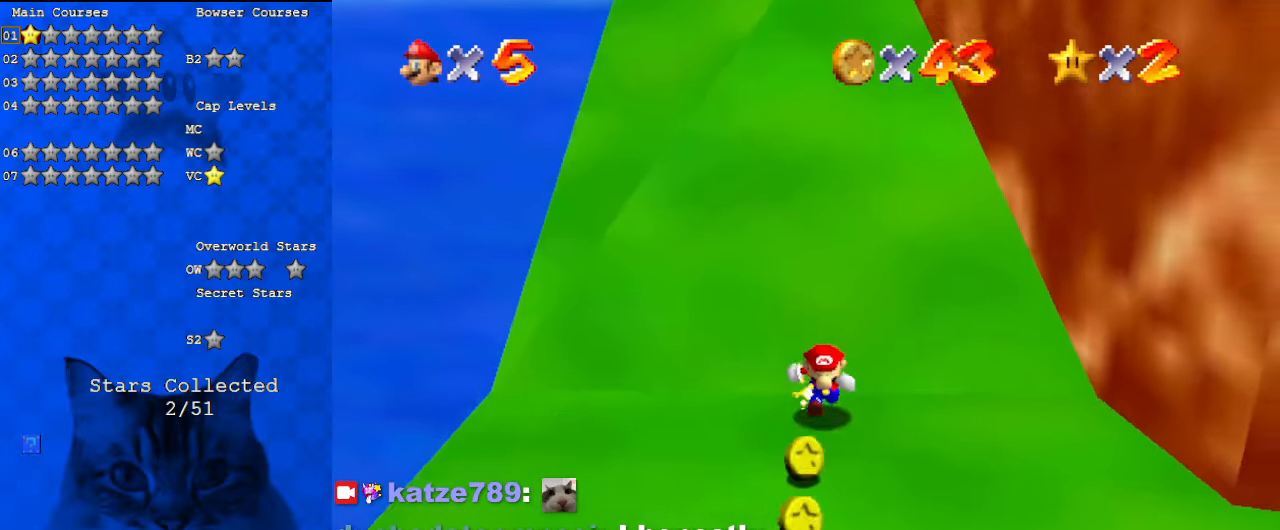
{"keys": ["down"], "events": []}
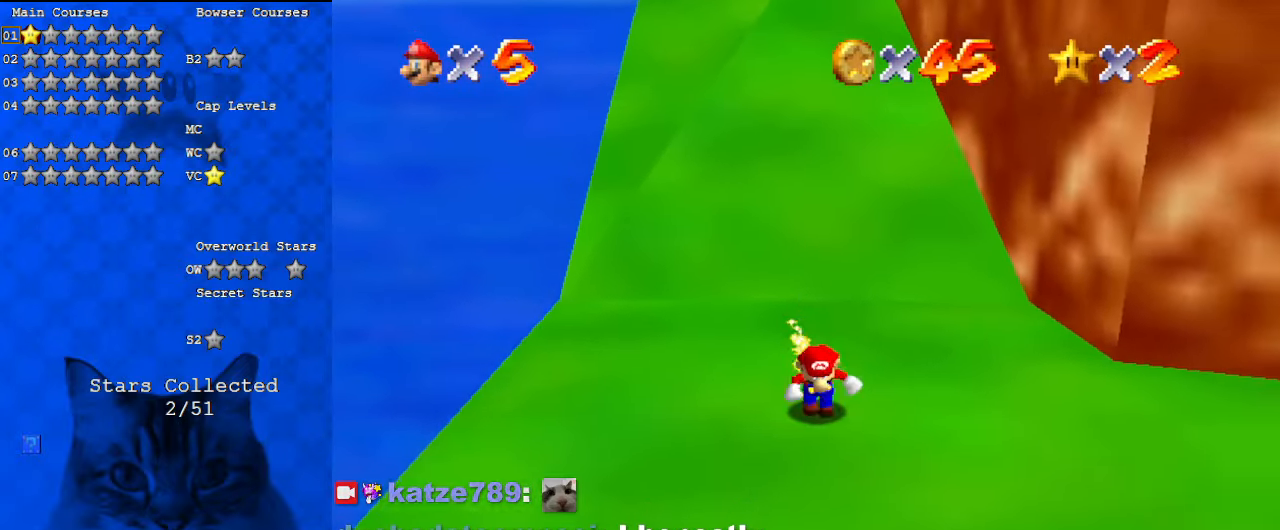
{"keys": ["up"], "events": [[67, "up", "down"], [100, "down", "up"], [233, "shift", "down"], [433, "shift", "up"]]}
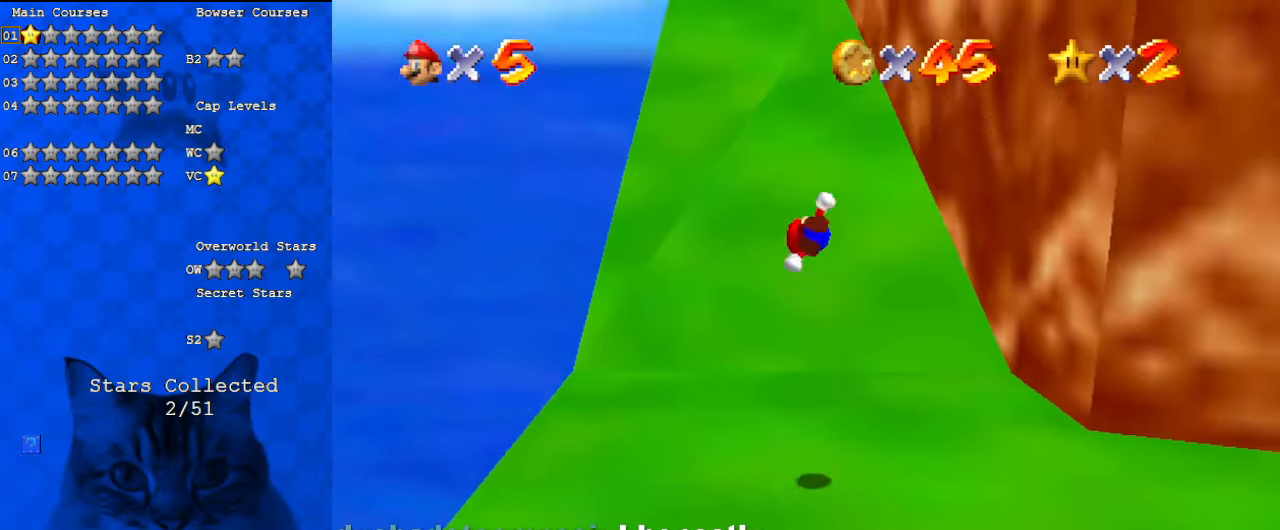
{"keys": ["up"], "events": [[167, "a", "down"], [333, "a", "up"]]}
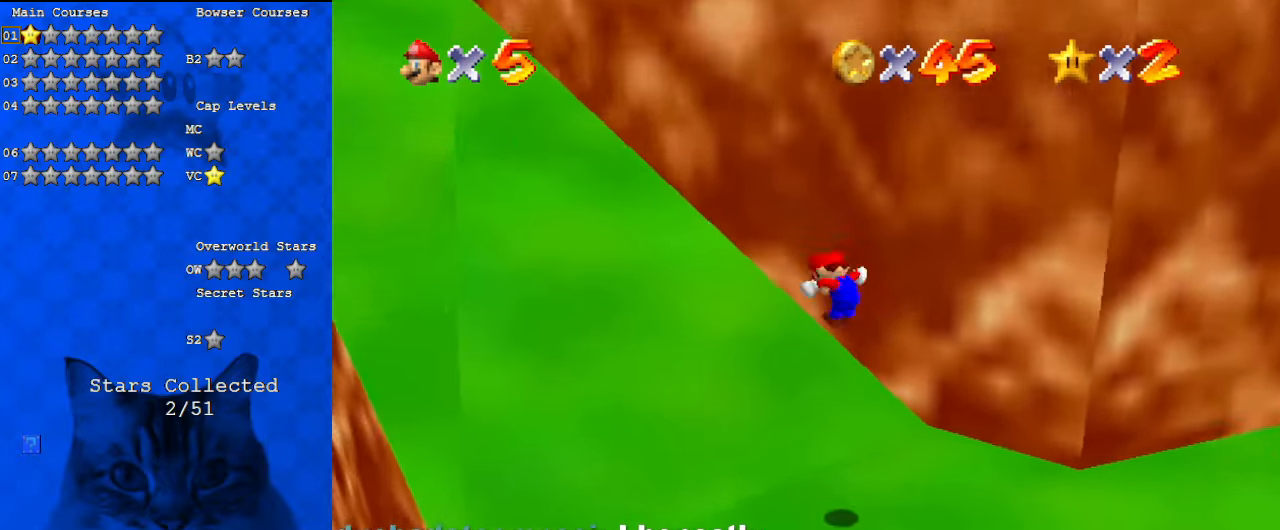
{"keys": ["left", "up"], "events": [[33, "left", "down"], [133, "ctrl", "down"], [200, "ctrl", "up"], [267, "shift", "down"], [367, "ctrl", "down"], [500, "ctrl", "up"], [500, "shift", "up"]]}
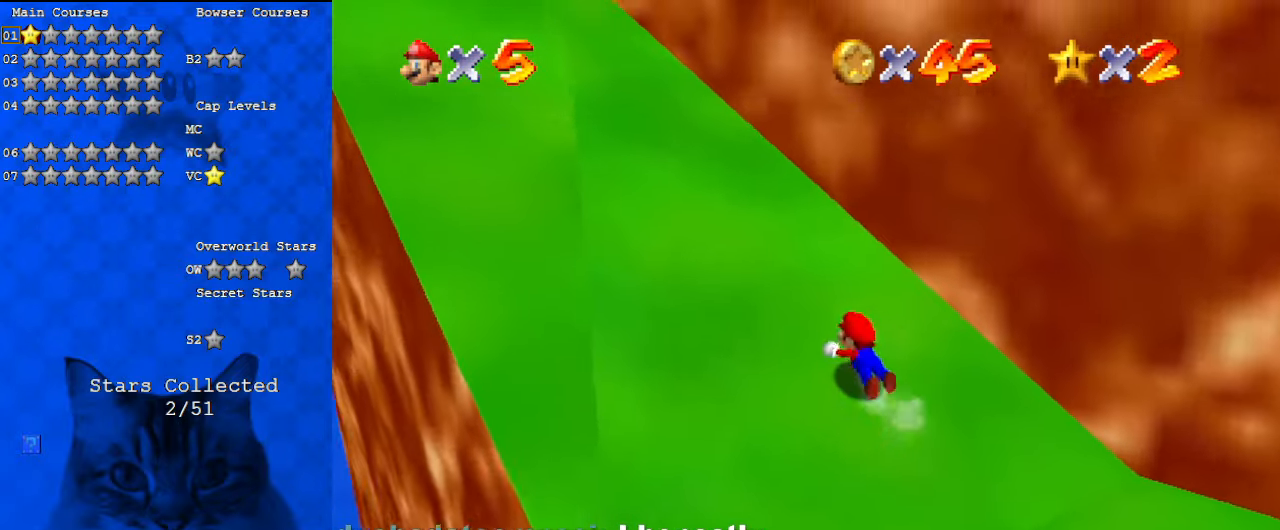
{"keys": ["left", "up"], "events": [[133, "shift", "down"], [267, "shift", "up"]]}
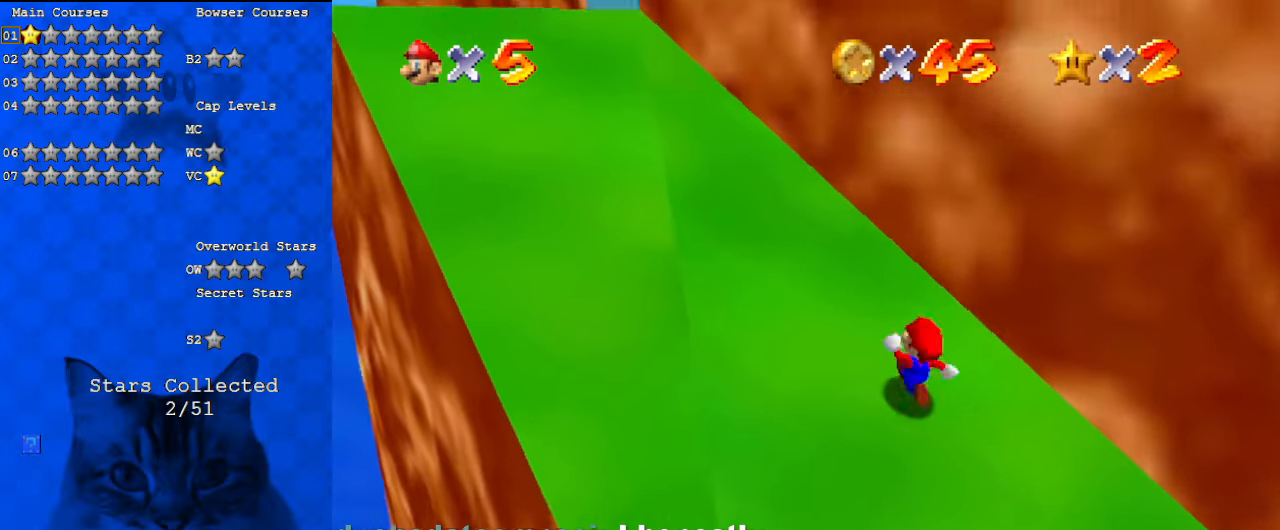
{"keys": ["ctrl", "left", "shift", "up"], "events": [[67, "shift", "down"], [200, "shift", "up"], [233, "ctrl", "down"], [367, "ctrl", "up"], [433, "shift", "down"], [467, "ctrl", "down"]]}
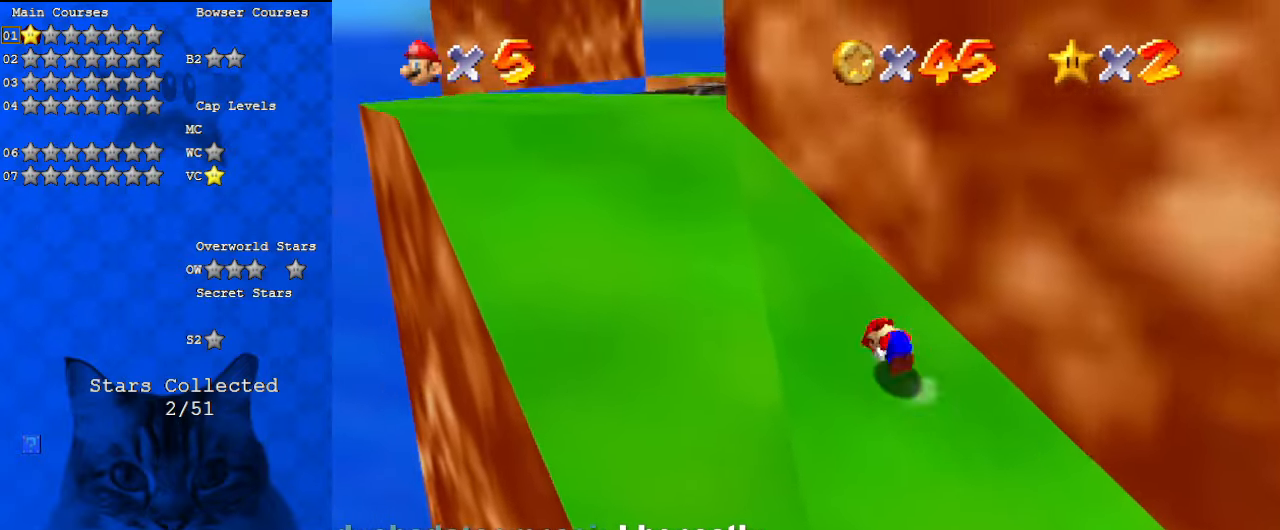
{"keys": ["ctrl", "left", "up"], "events": [[167, "ctrl", "up"], [167, "shift", "up"], [300, "shift", "down"], [367, "shift", "up"], [467, "ctrl", "down"]]}
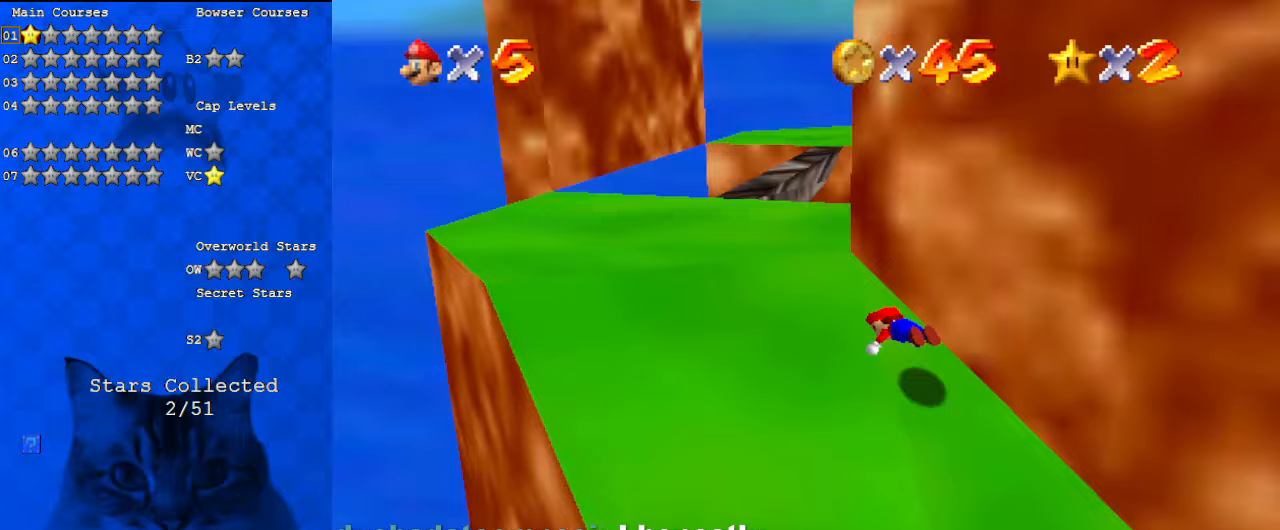
{"keys": ["left", "up"], "events": [[67, "ctrl", "up"], [100, "shift", "down"], [167, "ctrl", "down"], [333, "ctrl", "up"], [333, "shift", "up"]]}
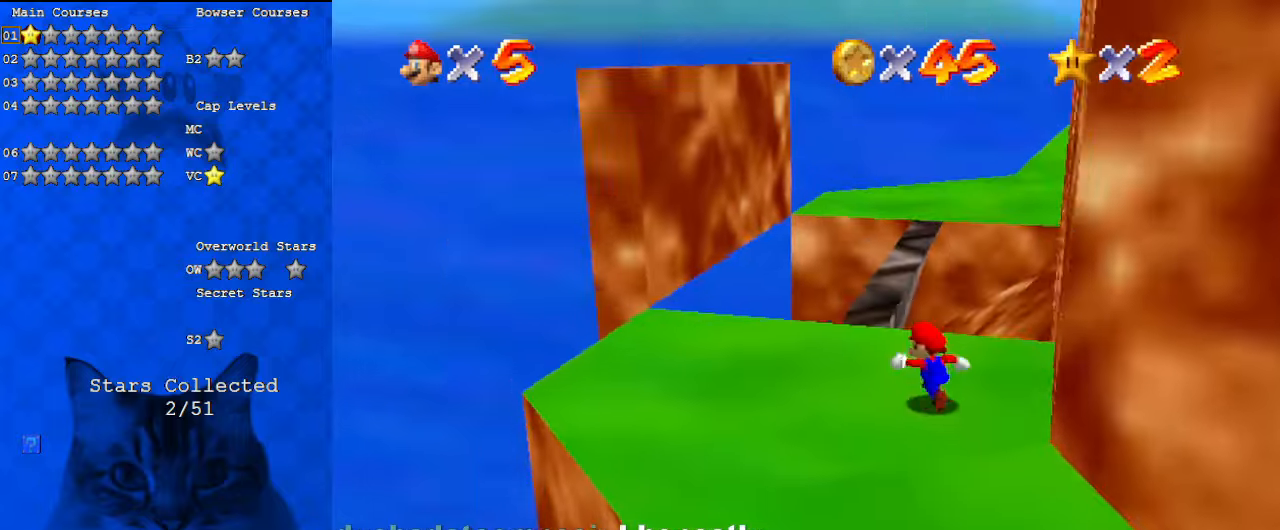
{"keys": ["left", "shift", "up", "y"], "events": [[167, "left", "up"], [333, "y", "down"], [400, "shift", "down"], [433, "left", "down"]]}